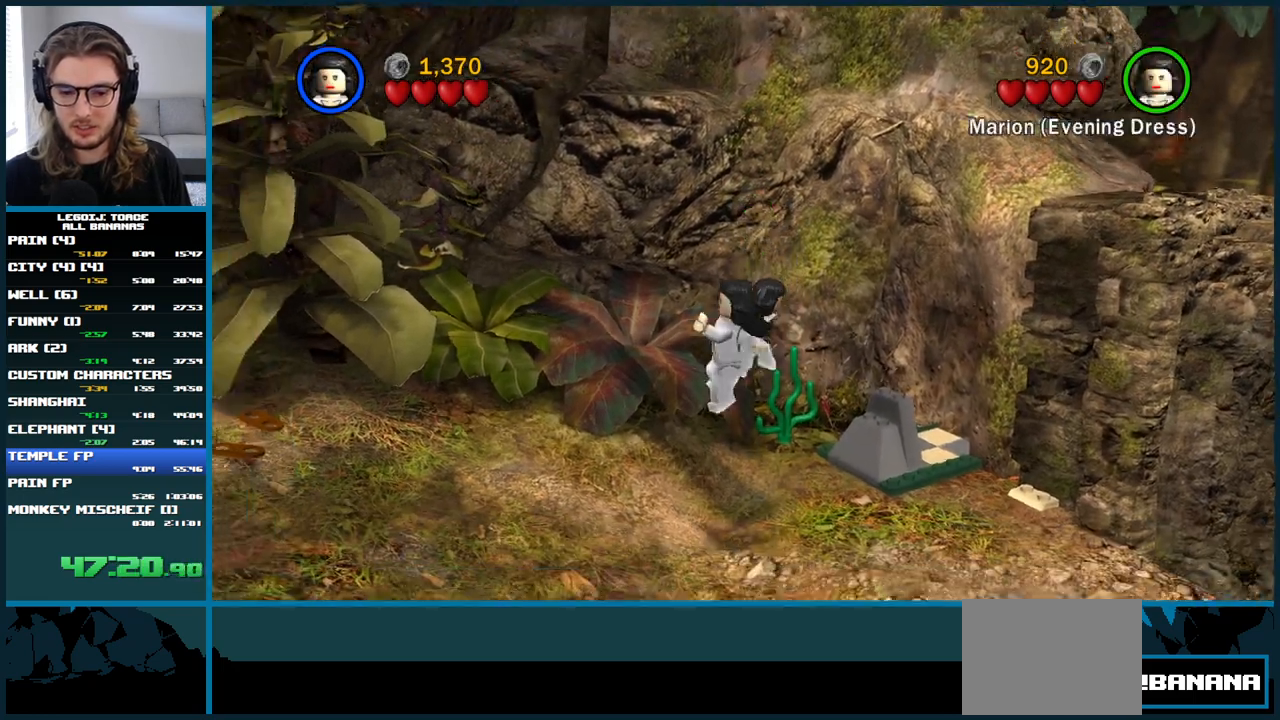
Gameplay with a controller (Xbox layout); each line is a JSON object with the inputs held at the frame after it. "events" lists button and stick changes between this image and that frame as [ms after this image, input, new state], when the widget could be followed in between. Not read: L1 L3 R3.
{"buttons": [], "left_stick": "center", "right_stick": "center", "events": []}
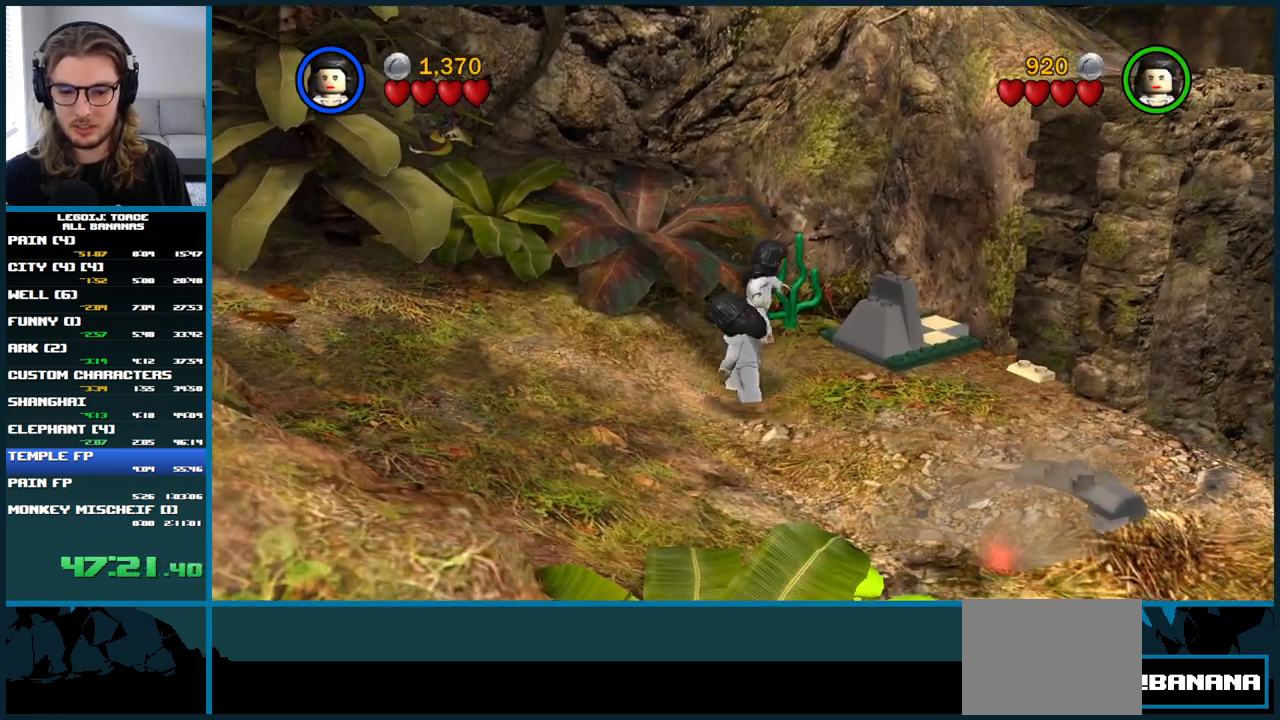
{"buttons": [], "left_stick": "left", "right_stick": "center", "events": [[133, "A", "down"], [417, "left_stick", "left"], [433, "A", "up"]]}
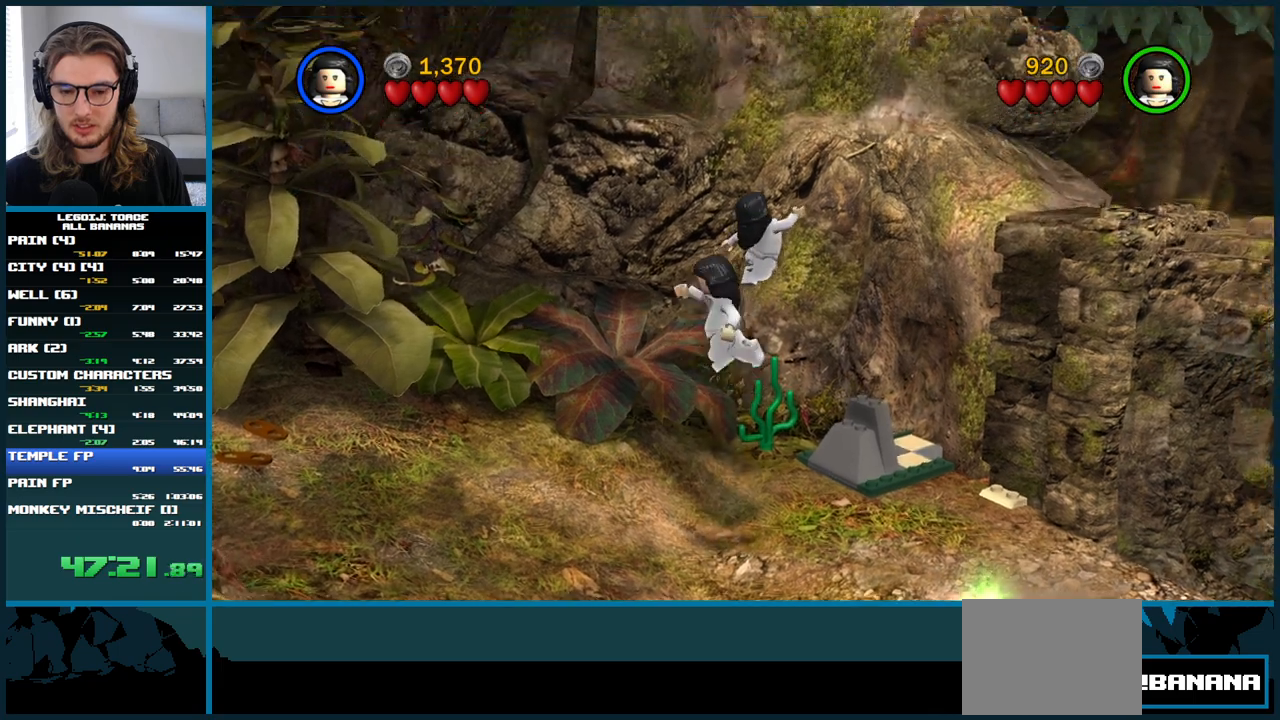
{"buttons": [], "left_stick": "center", "right_stick": "center", "events": [[150, "left_stick", "center"]]}
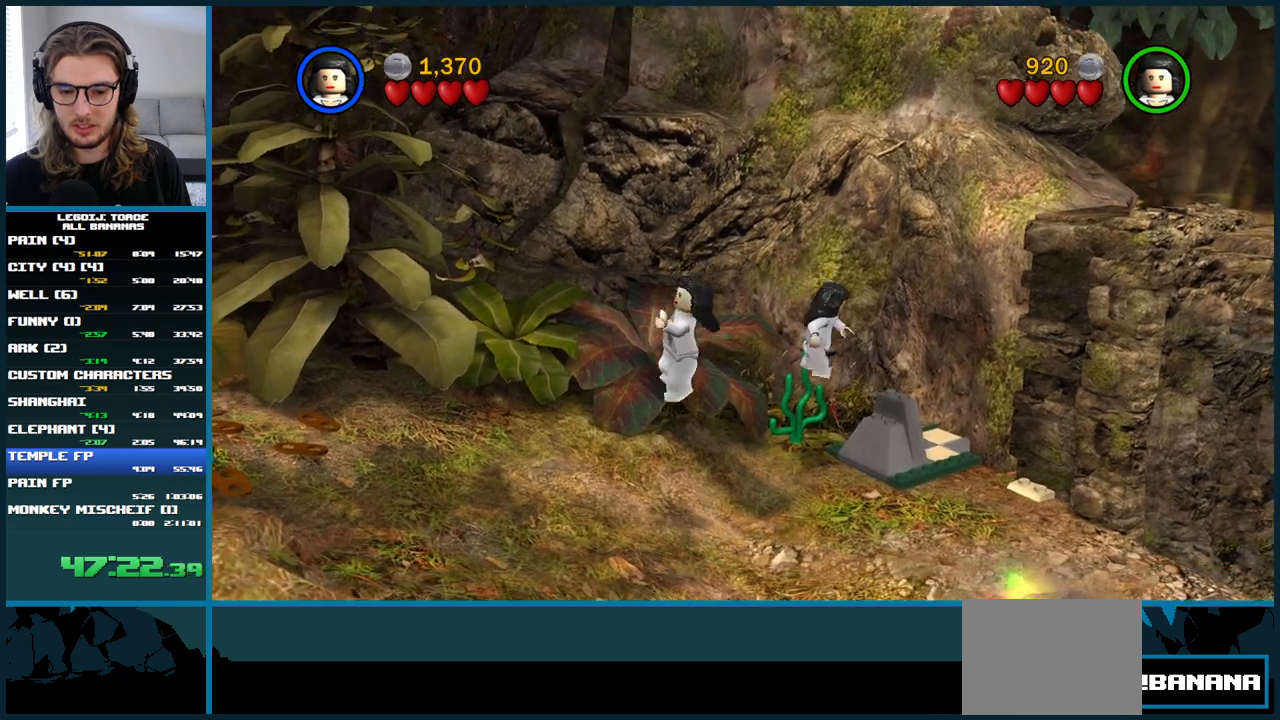
{"buttons": [], "left_stick": "up-right", "right_stick": "center", "events": [[233, "left_stick", "up-right"]]}
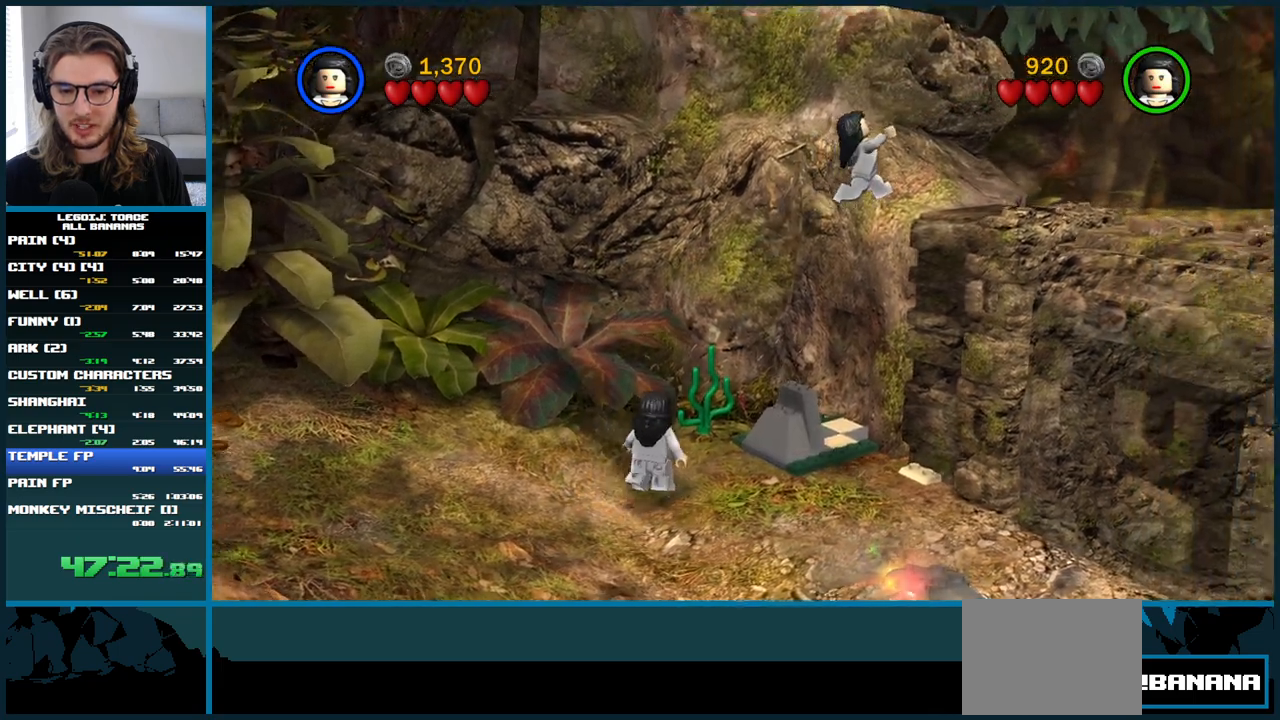
{"buttons": [], "left_stick": "center", "right_stick": "center", "events": [[117, "left_stick", "up"], [167, "A", "down"], [417, "left_stick", "center"], [467, "A", "up"]]}
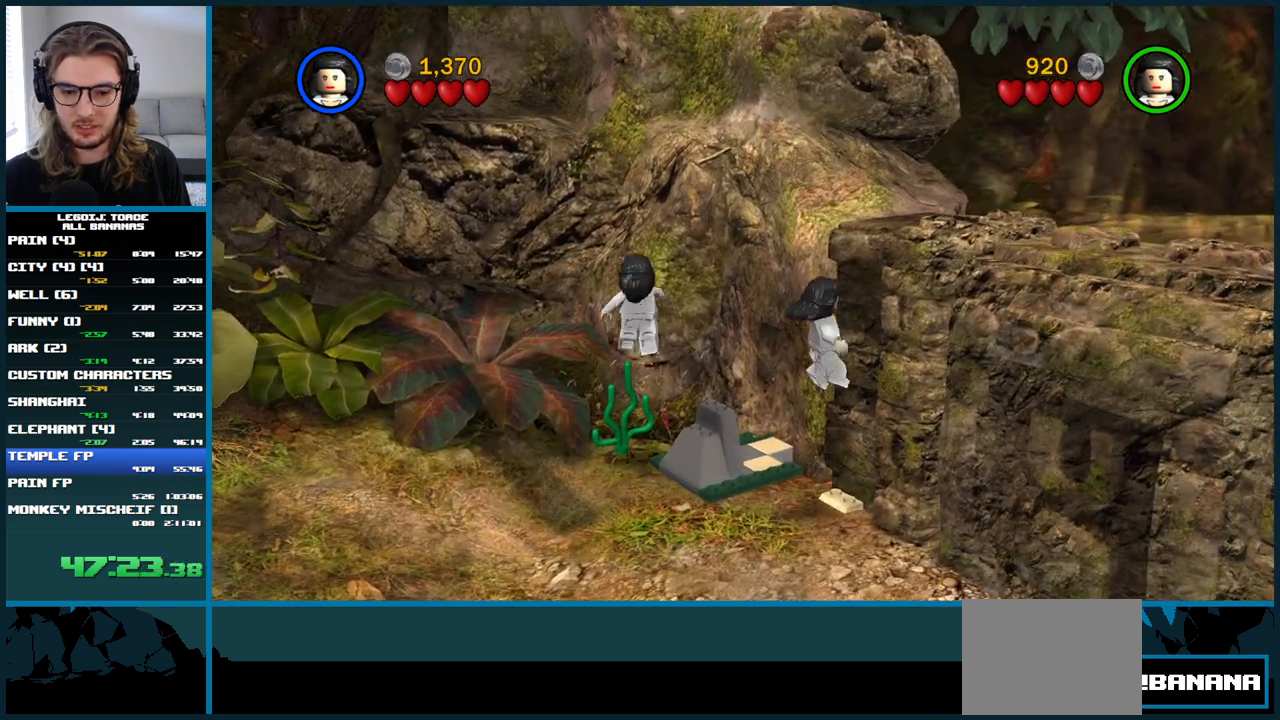
{"buttons": [], "left_stick": "up-left", "right_stick": "center", "events": [[67, "left_stick", "up"], [200, "left_stick", "center"], [283, "left_stick", "up"], [433, "left_stick", "up-left"]]}
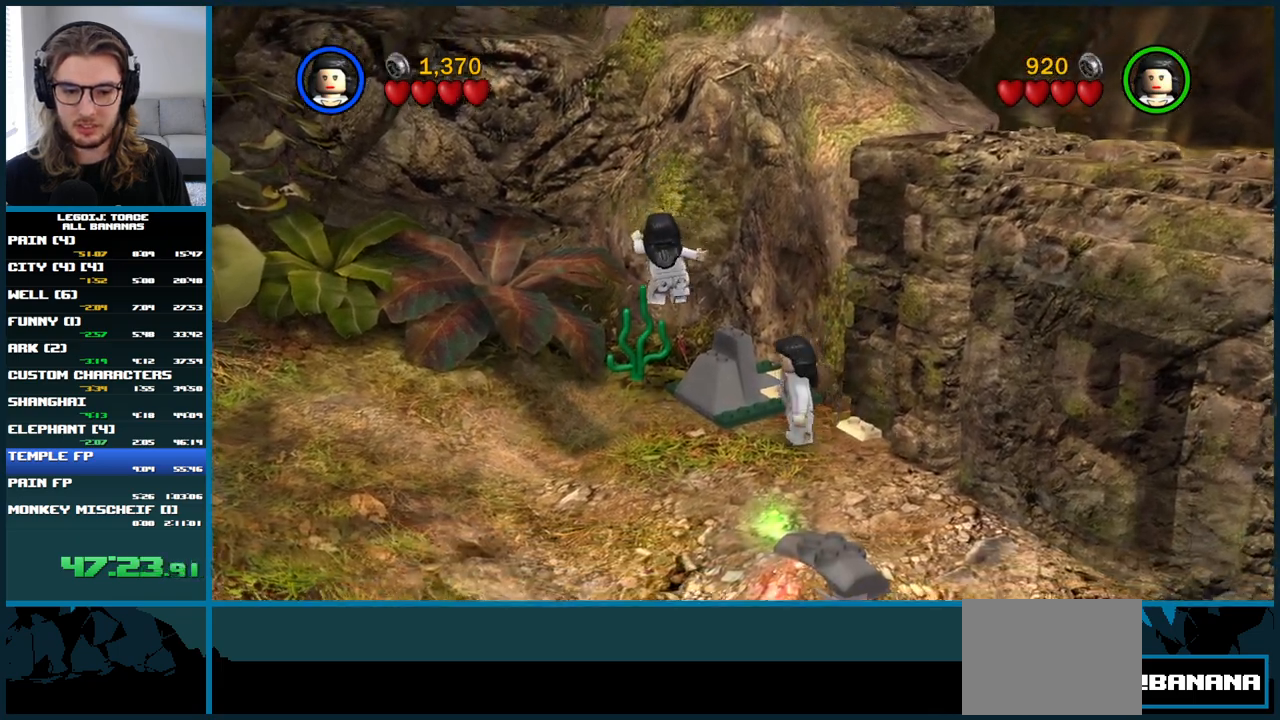
{"buttons": [], "left_stick": "center", "right_stick": "center", "events": [[67, "left_stick", "center"], [133, "A", "down"], [350, "left_stick", "left"], [417, "A", "up"], [500, "left_stick", "center"]]}
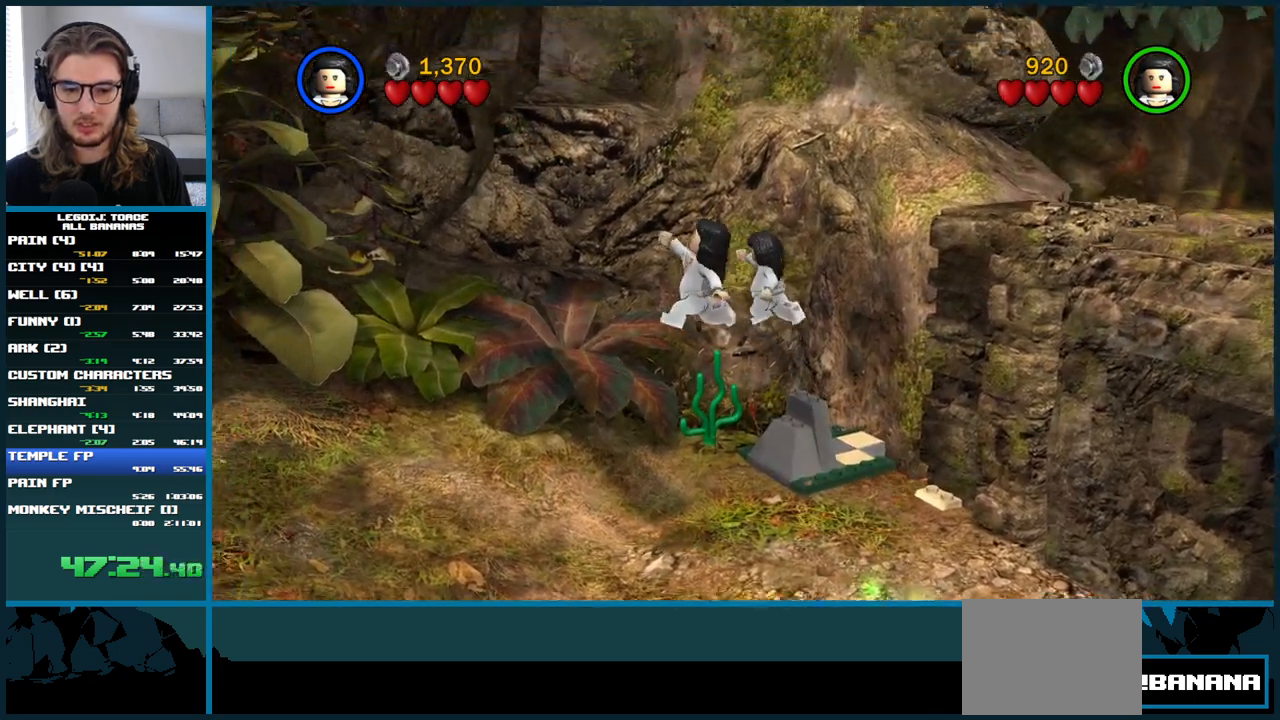
{"buttons": ["A"], "left_stick": "right", "right_stick": "center", "events": [[67, "left_stick", "left"], [217, "left_stick", "center"], [417, "left_stick", "right"], [433, "A", "down"]]}
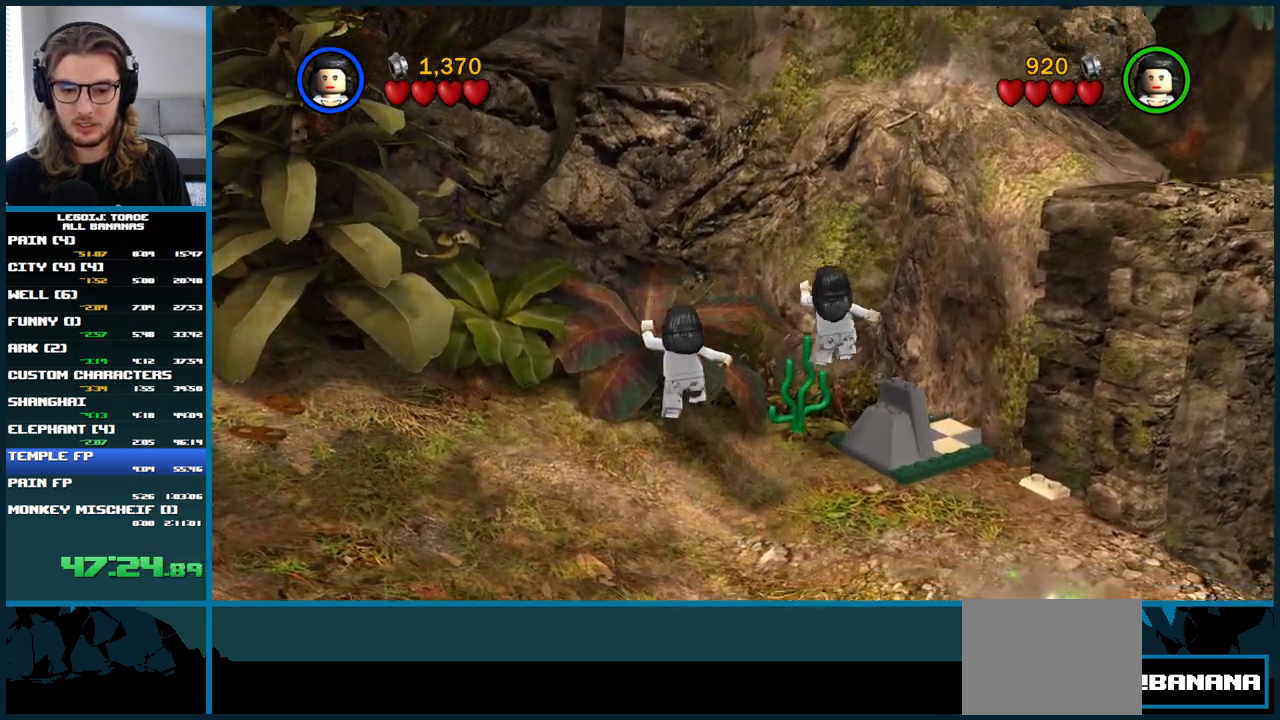
{"buttons": ["A"], "left_stick": "left", "right_stick": "center", "events": [[333, "A", "up"], [333, "left_stick", "left"], [417, "A", "down"]]}
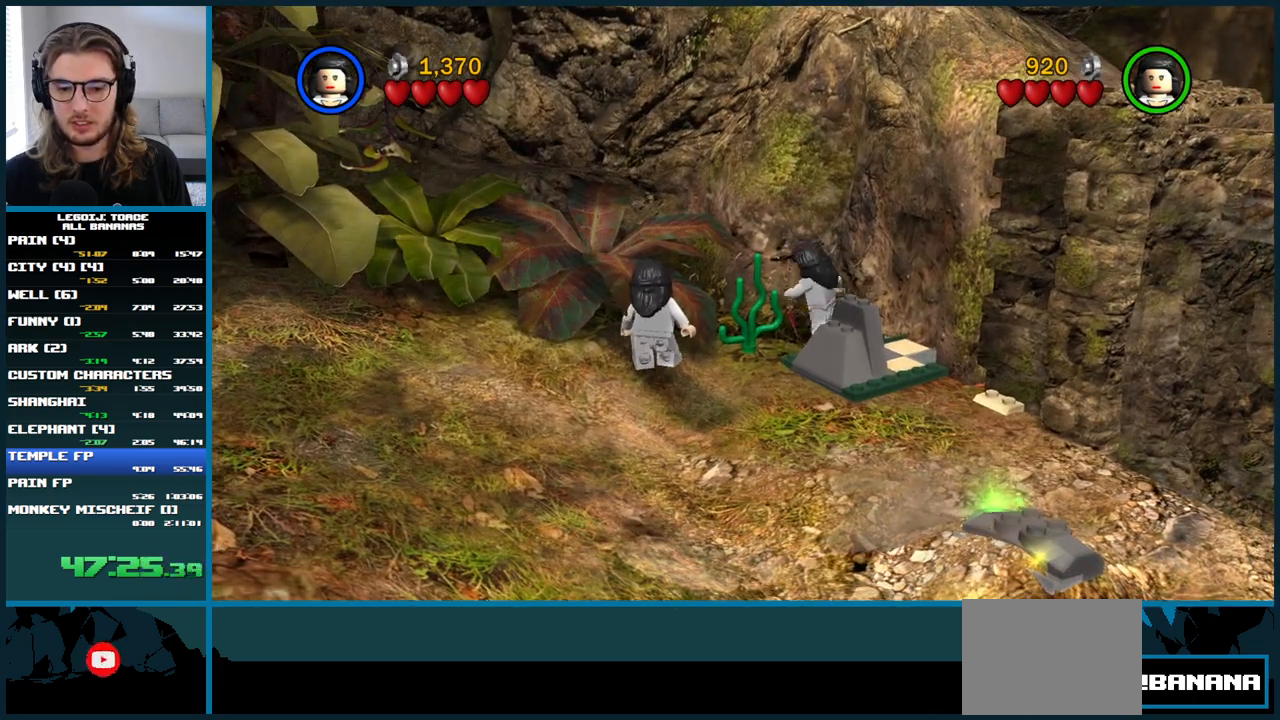
{"buttons": [], "left_stick": "center", "right_stick": "center", "events": [[83, "A", "up"], [133, "left_stick", "center"], [300, "left_stick", "up-left"], [433, "left_stick", "center"]]}
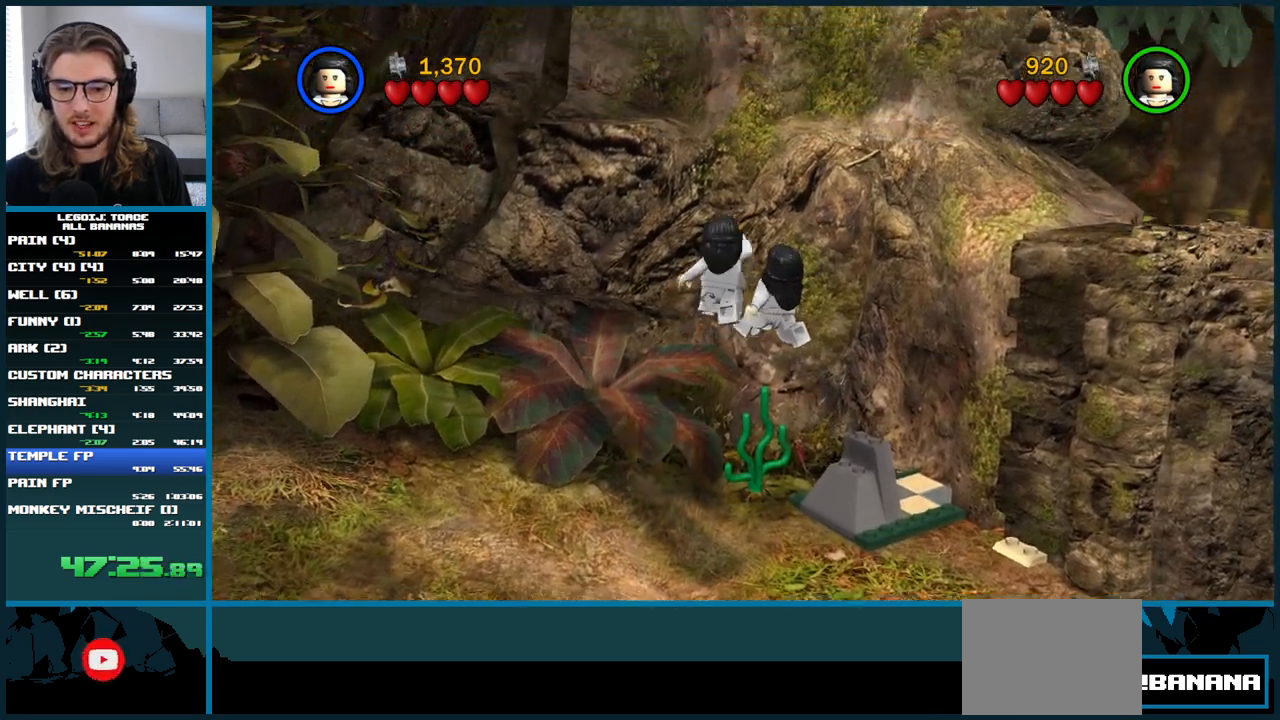
{"buttons": ["A"], "left_stick": "right", "right_stick": "center", "events": [[233, "A", "down"], [250, "left_stick", "right"]]}
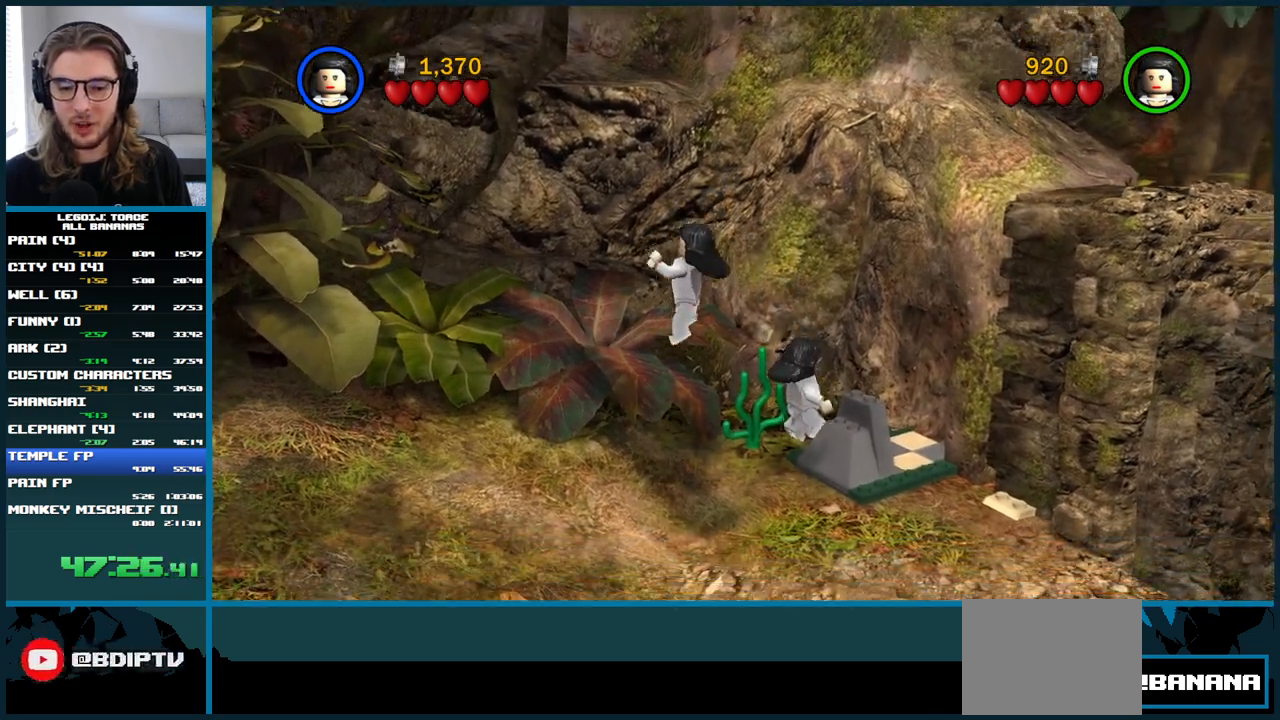
{"buttons": [], "left_stick": "up", "right_stick": "center", "events": [[117, "left_stick", "down-left"], [133, "A", "up"], [250, "A", "down"], [400, "left_stick", "up-left"], [433, "A", "up"], [450, "left_stick", "up"]]}
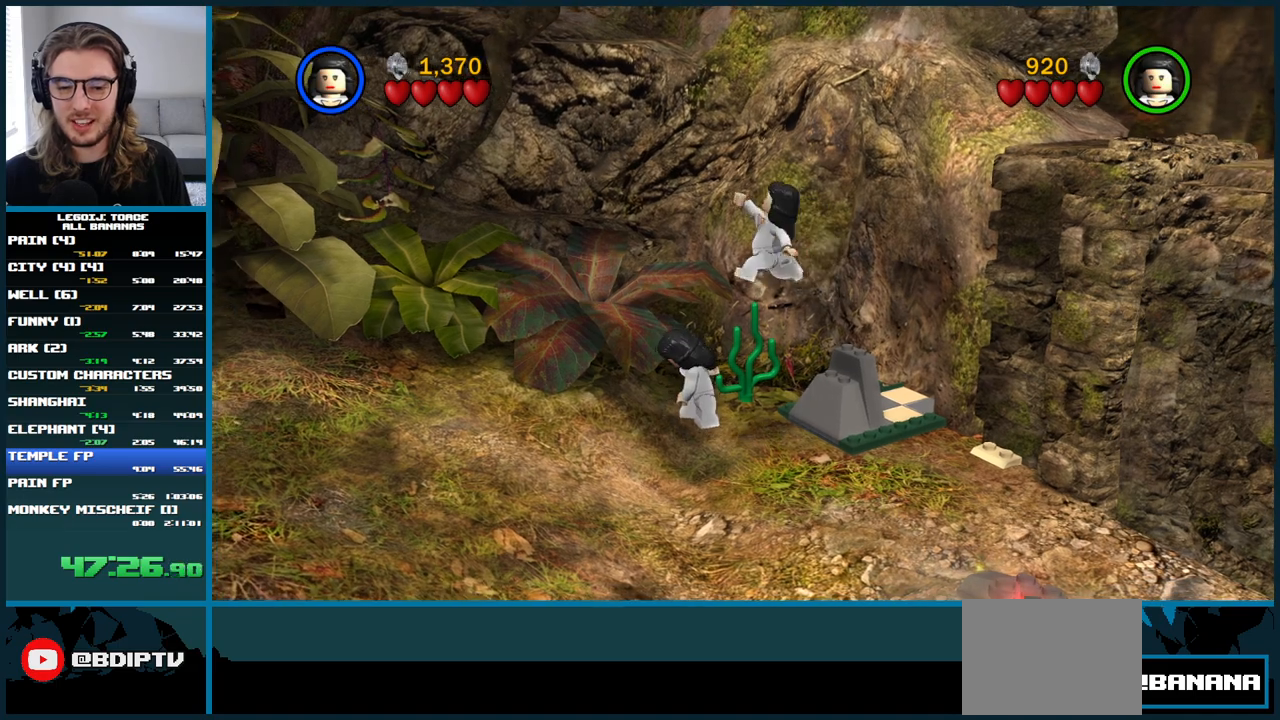
{"buttons": ["A"], "left_stick": "right", "right_stick": "center", "events": [[167, "left_stick", "center"], [217, "left_stick", "right"], [300, "A", "down"]]}
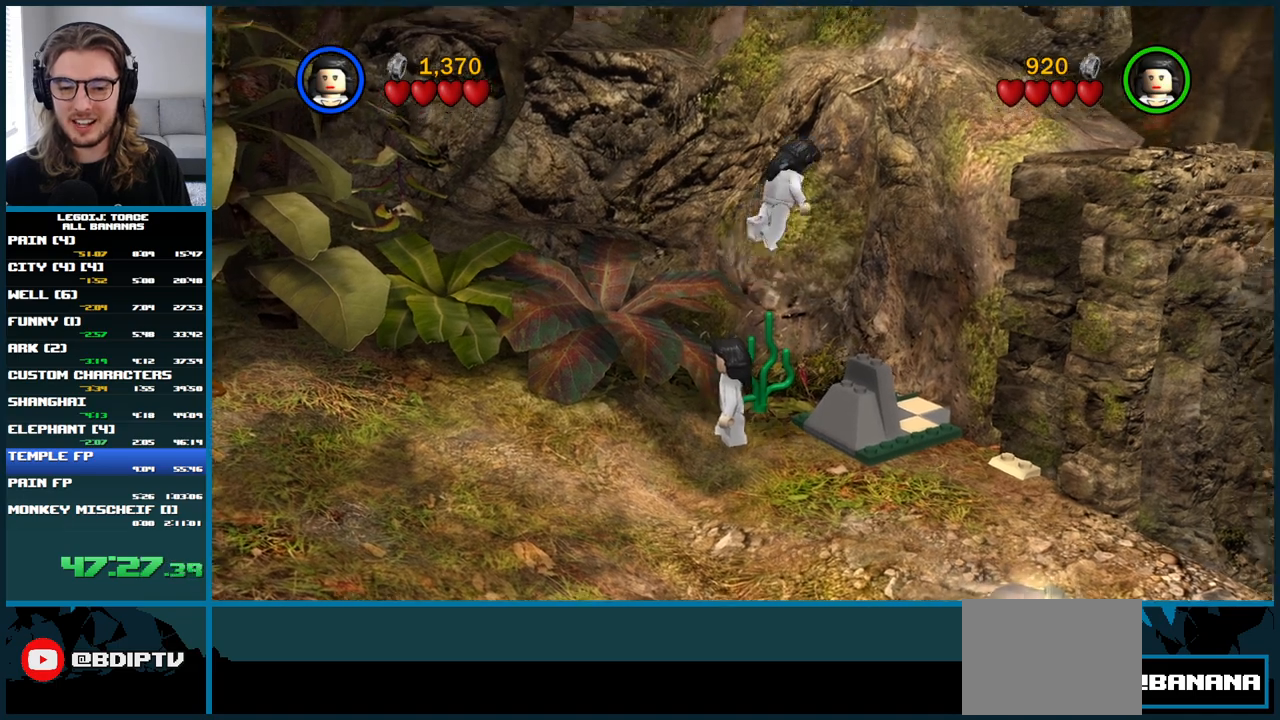
{"buttons": ["A"], "left_stick": "right", "right_stick": "center", "events": []}
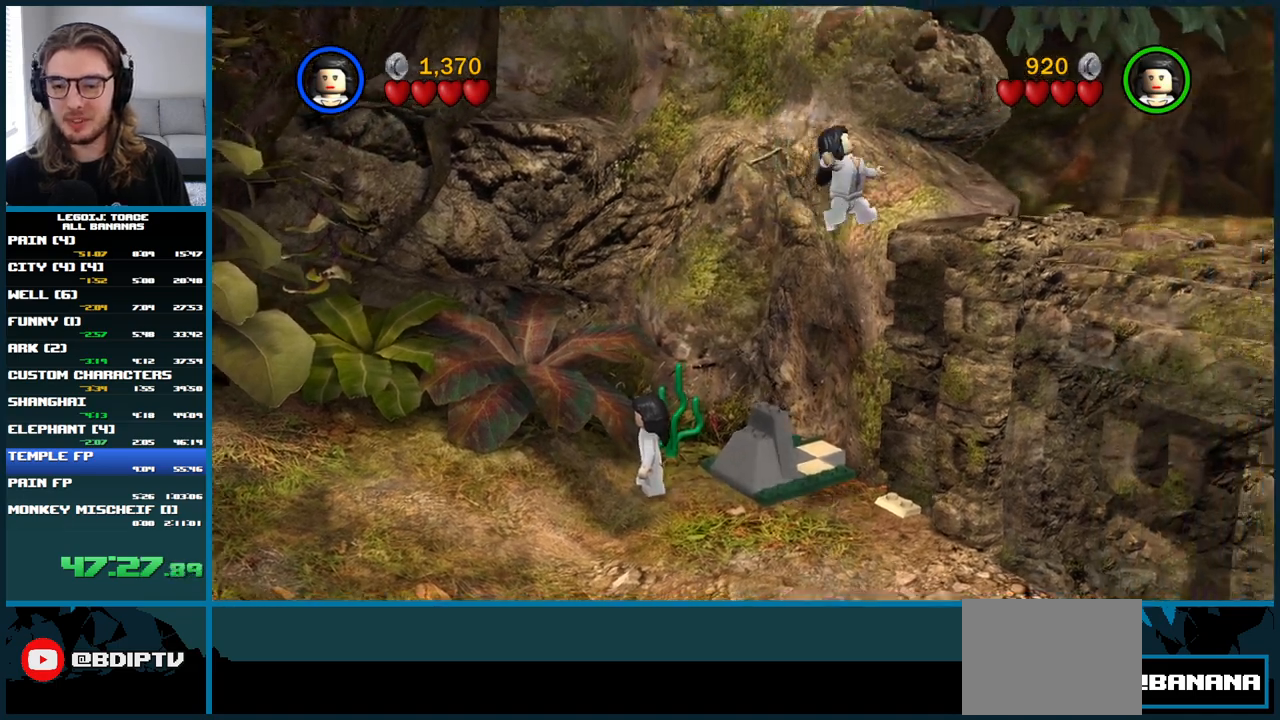
{"buttons": [], "left_stick": "down-left", "right_stick": "center", "events": [[333, "left_stick", "down"], [350, "A", "up"], [433, "left_stick", "down-left"]]}
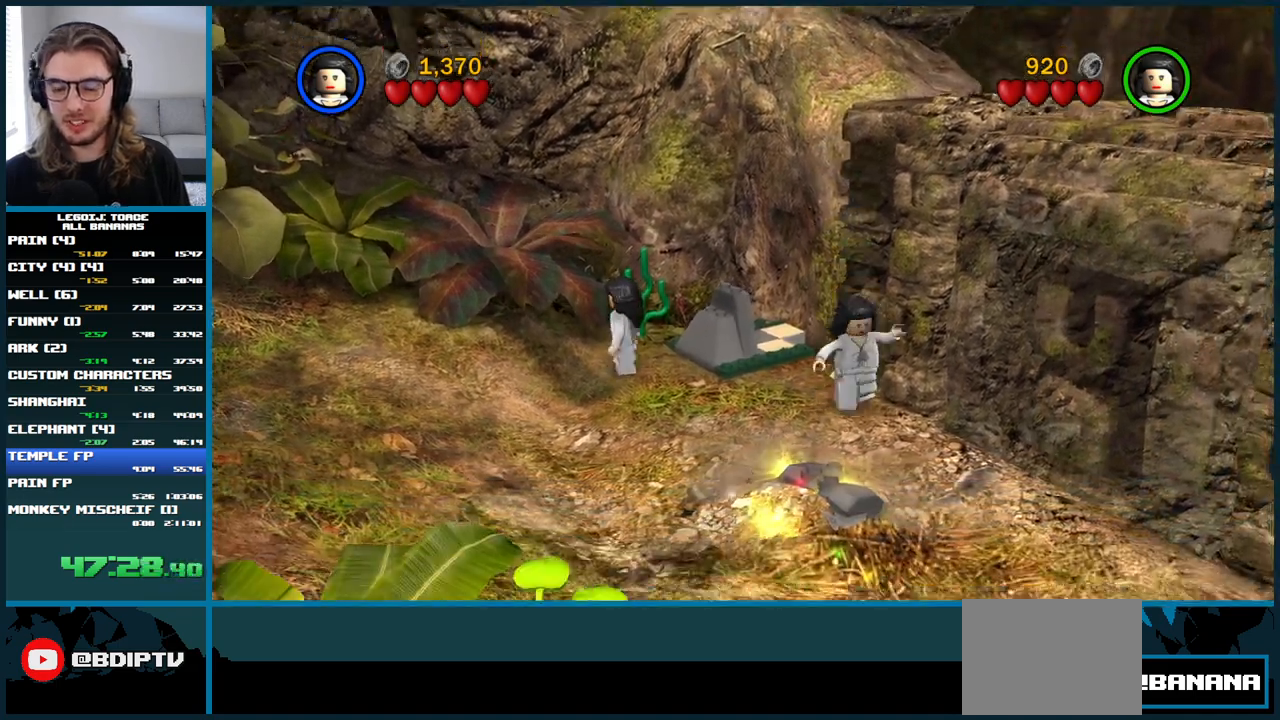
{"buttons": [], "left_stick": "left", "right_stick": "center", "events": [[250, "left_stick", "left"]]}
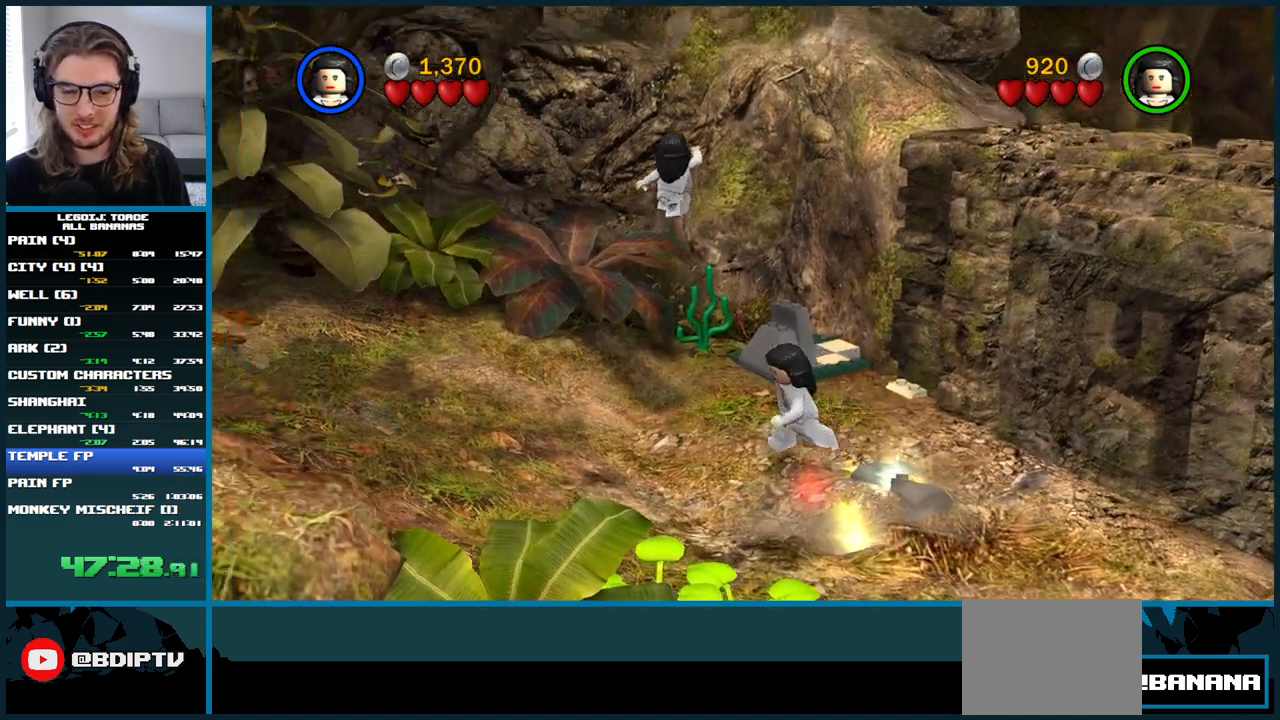
{"buttons": [], "left_stick": "up-left", "right_stick": "center", "events": [[67, "left_stick", "up-left"]]}
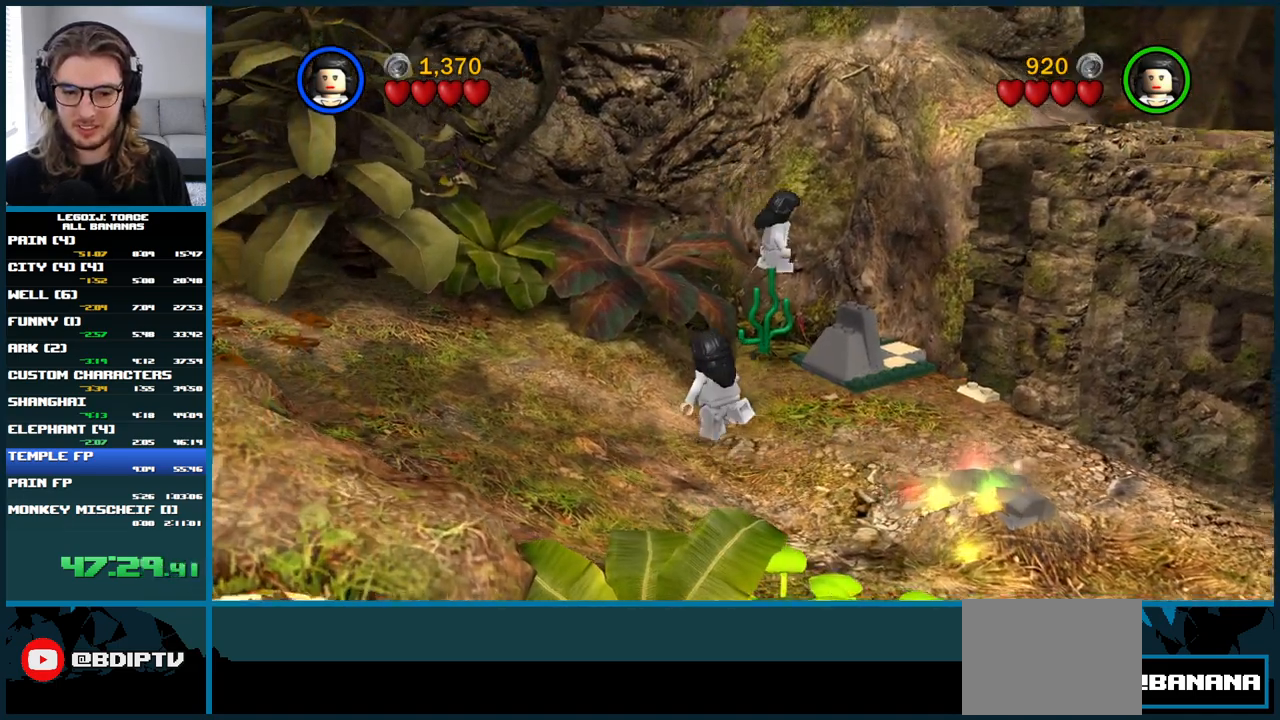
{"buttons": [], "left_stick": "up", "right_stick": "center"}
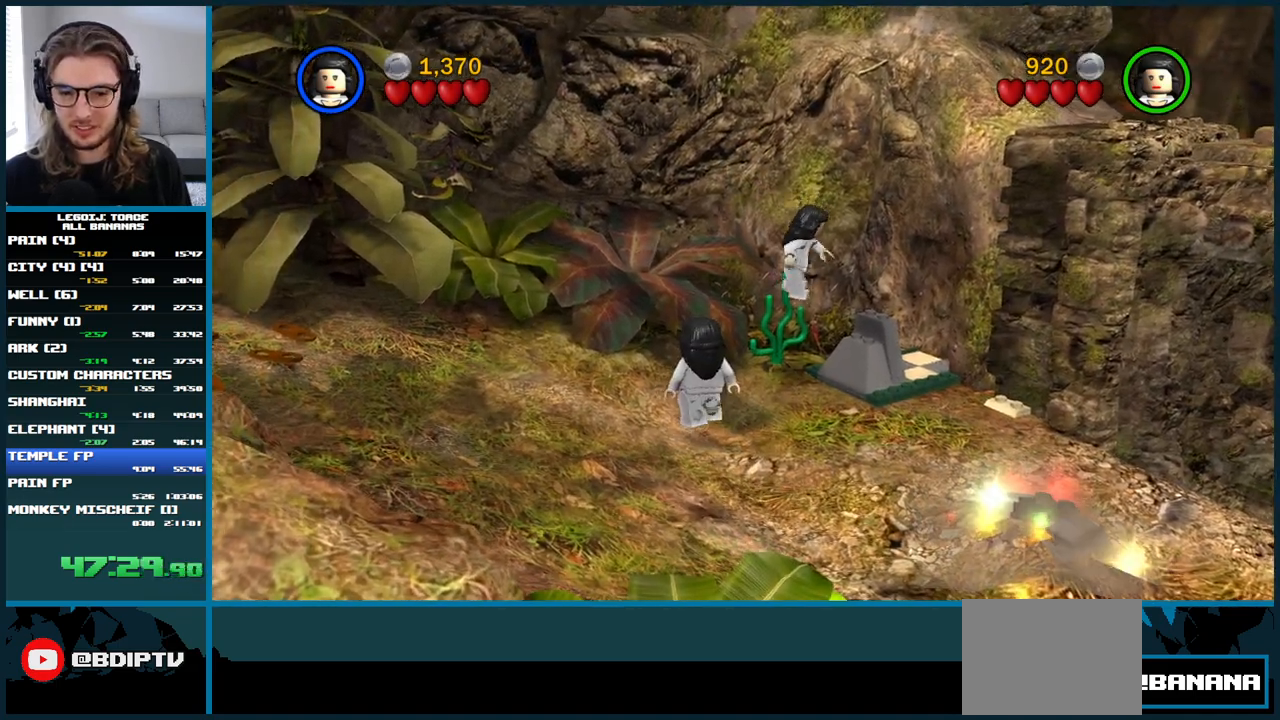
{"buttons": ["A"], "left_stick": "up-right", "right_stick": "center"}
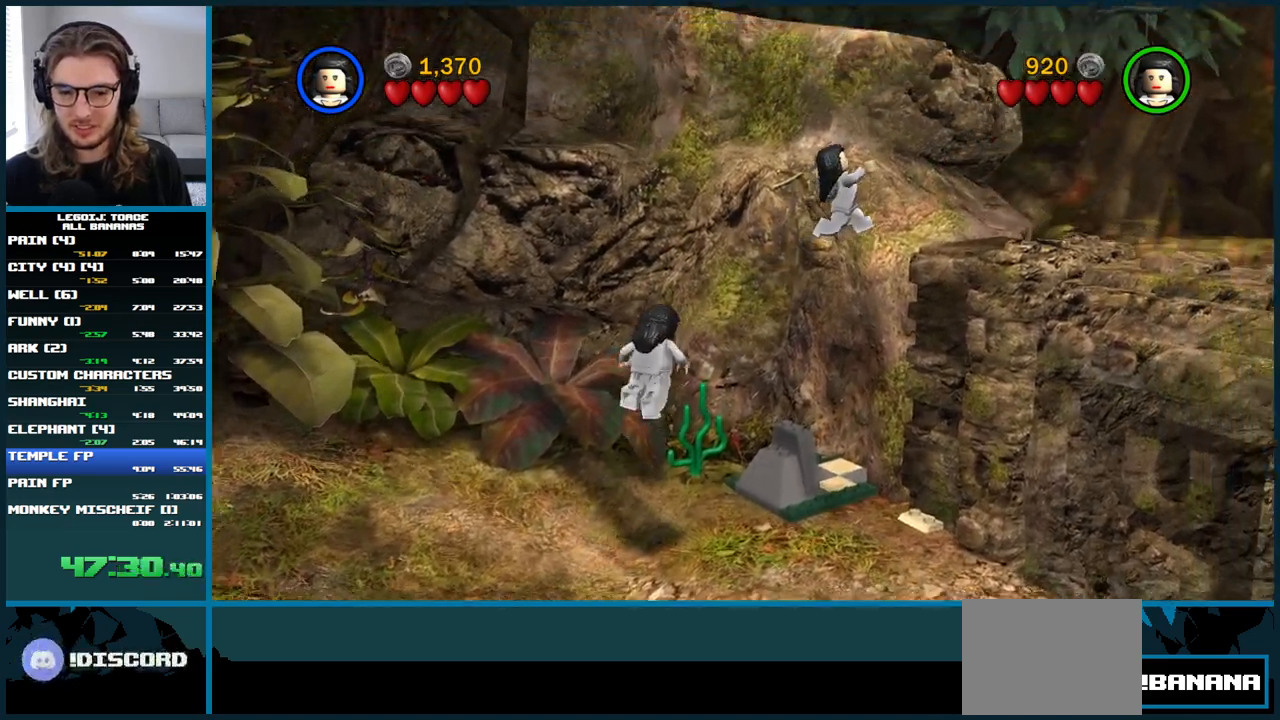
{"buttons": [], "left_stick": "up", "right_stick": "center", "events": [[133, "A", "up"], [150, "left_stick", "center"], [333, "left_stick", "up"]]}
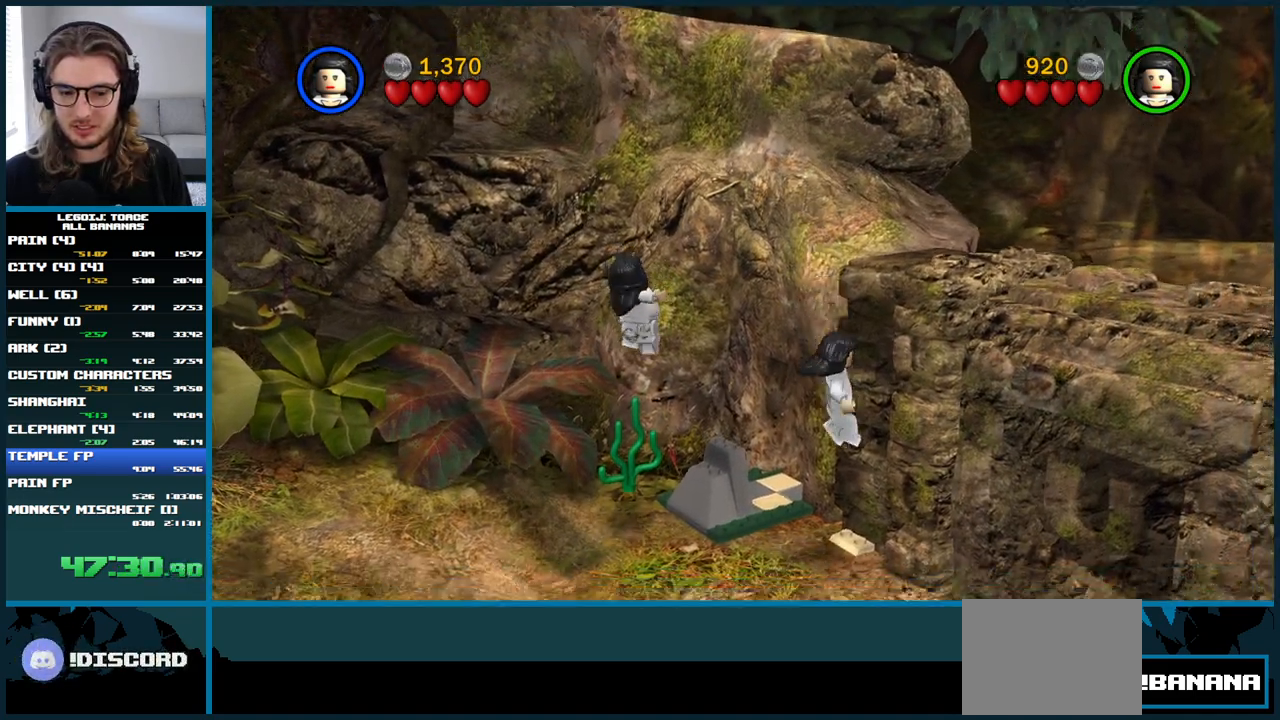
{"buttons": ["A"], "left_stick": "down-left", "right_stick": "center", "events": [[67, "left_stick", "up-right"], [167, "A", "down"], [167, "left_stick", "right"], [267, "left_stick", "down-right"], [483, "left_stick", "down-left"]]}
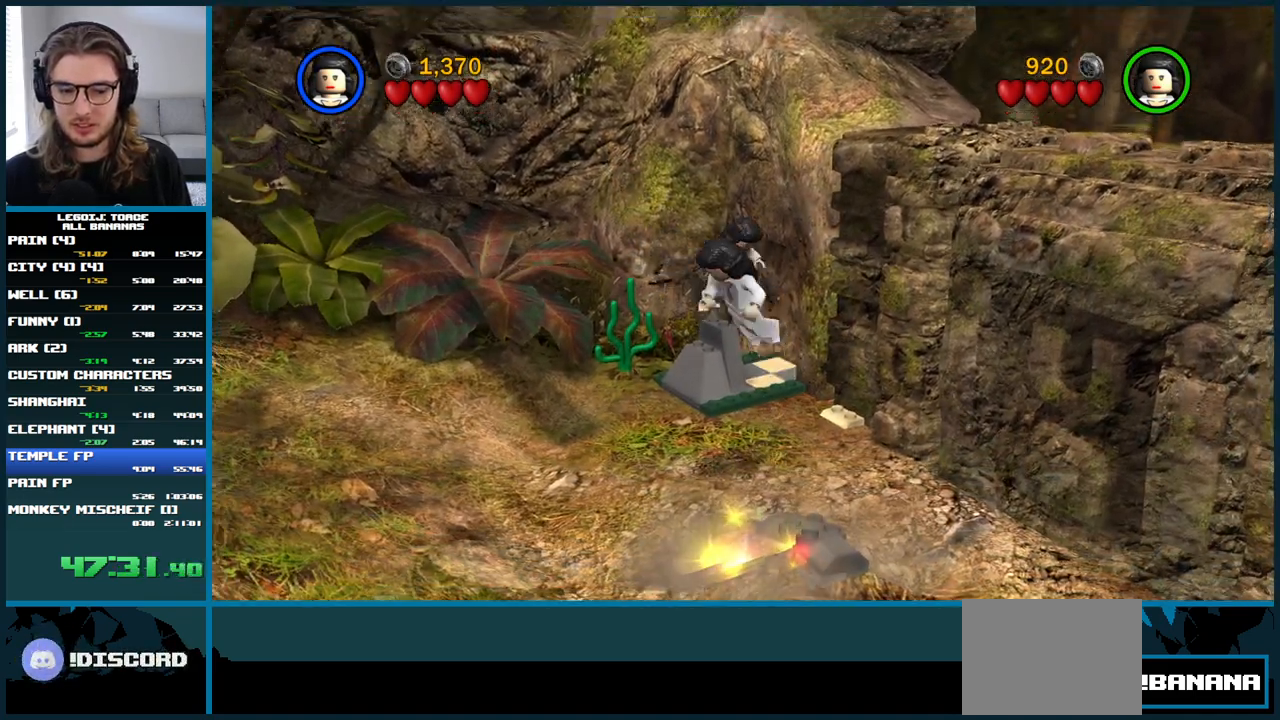
{"buttons": [], "left_stick": "up", "right_stick": "center", "events": [[133, "left_stick", "left"], [200, "A", "up"], [267, "left_stick", "up-left"], [433, "left_stick", "up"]]}
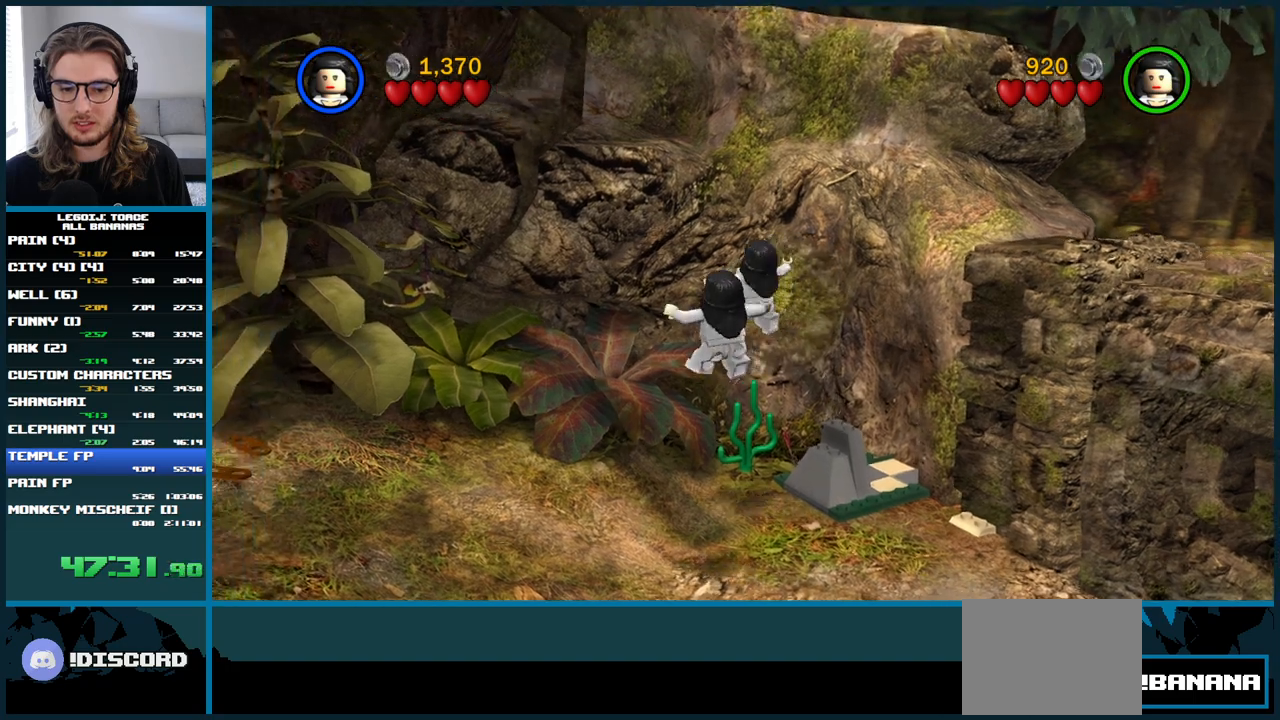
{"buttons": ["A"], "left_stick": "down-right", "right_stick": "center", "events": [[200, "A", "down"], [233, "left_stick", "right"], [467, "left_stick", "down-right"]]}
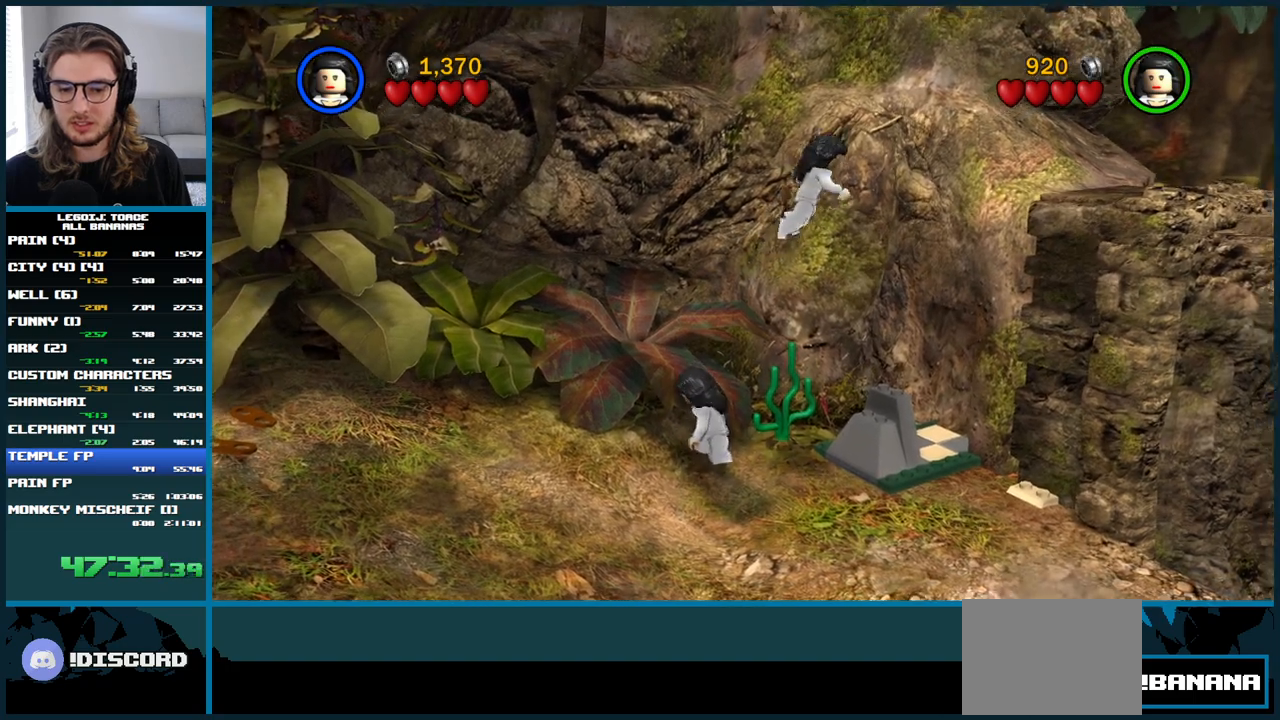
{"buttons": ["A"], "left_stick": "down-right", "right_stick": "center", "events": []}
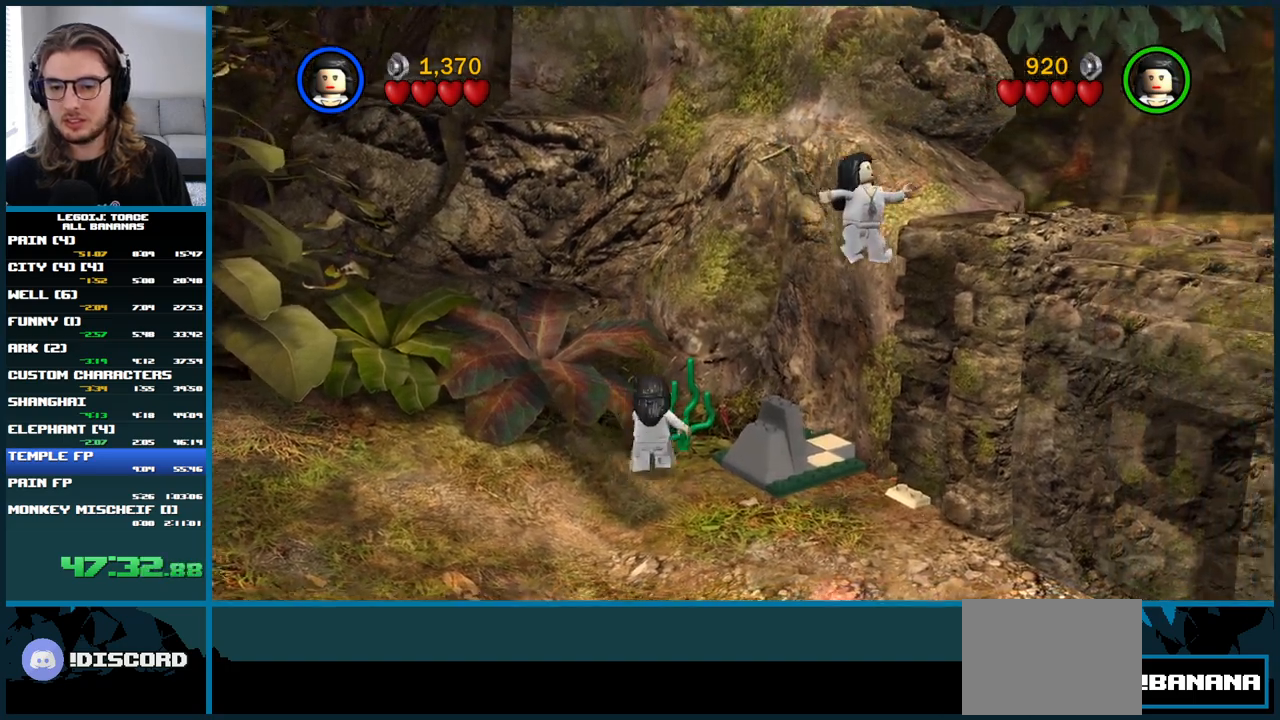
{"buttons": [], "left_stick": "left", "right_stick": "center", "events": [[267, "A", "up"], [267, "left_stick", "down-left"], [483, "left_stick", "left"]]}
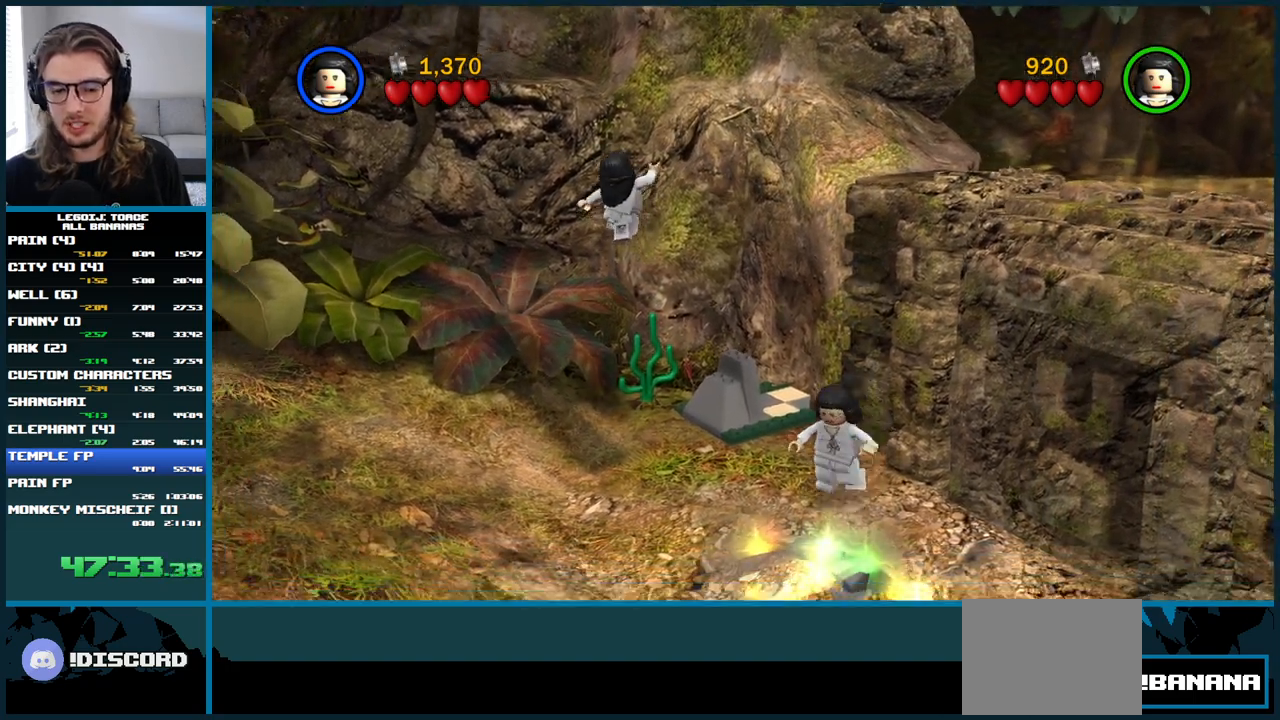
{"buttons": [], "left_stick": "up-left", "right_stick": "center", "events": [[100, "left_stick", "up-left"]]}
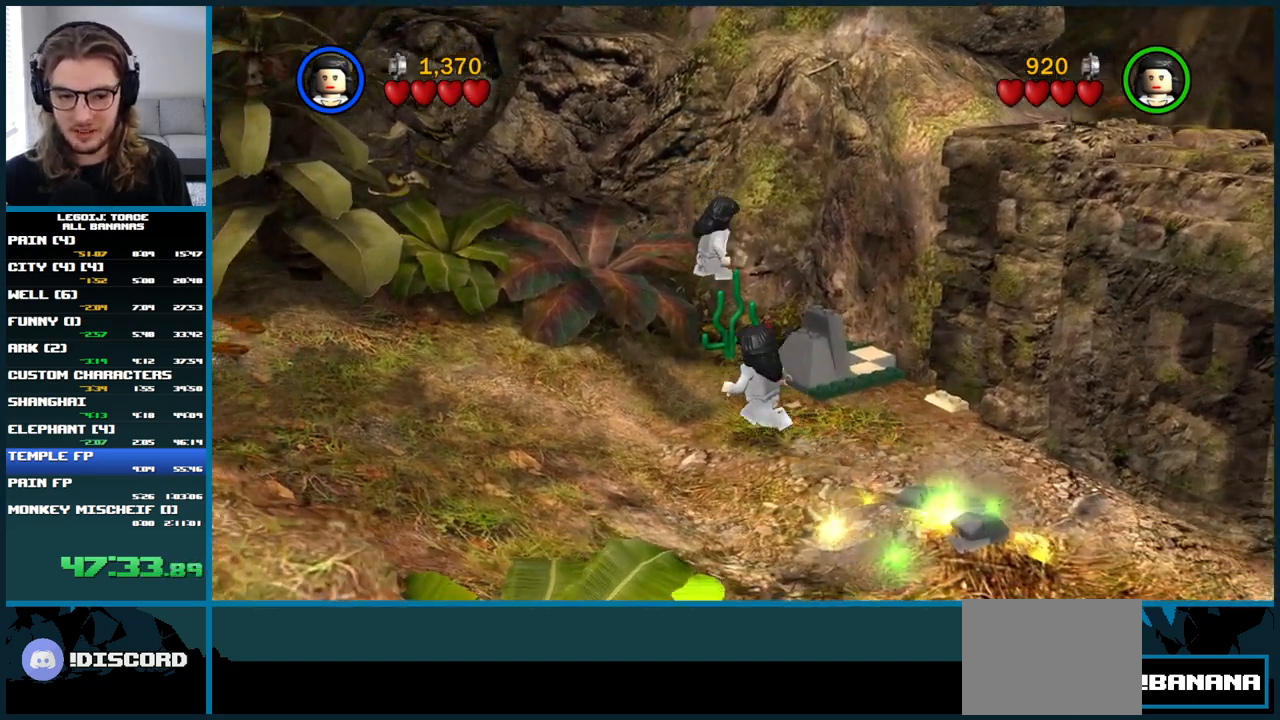
{"buttons": [], "left_stick": "center", "right_stick": "center", "events": [[283, "left_stick", "center"]]}
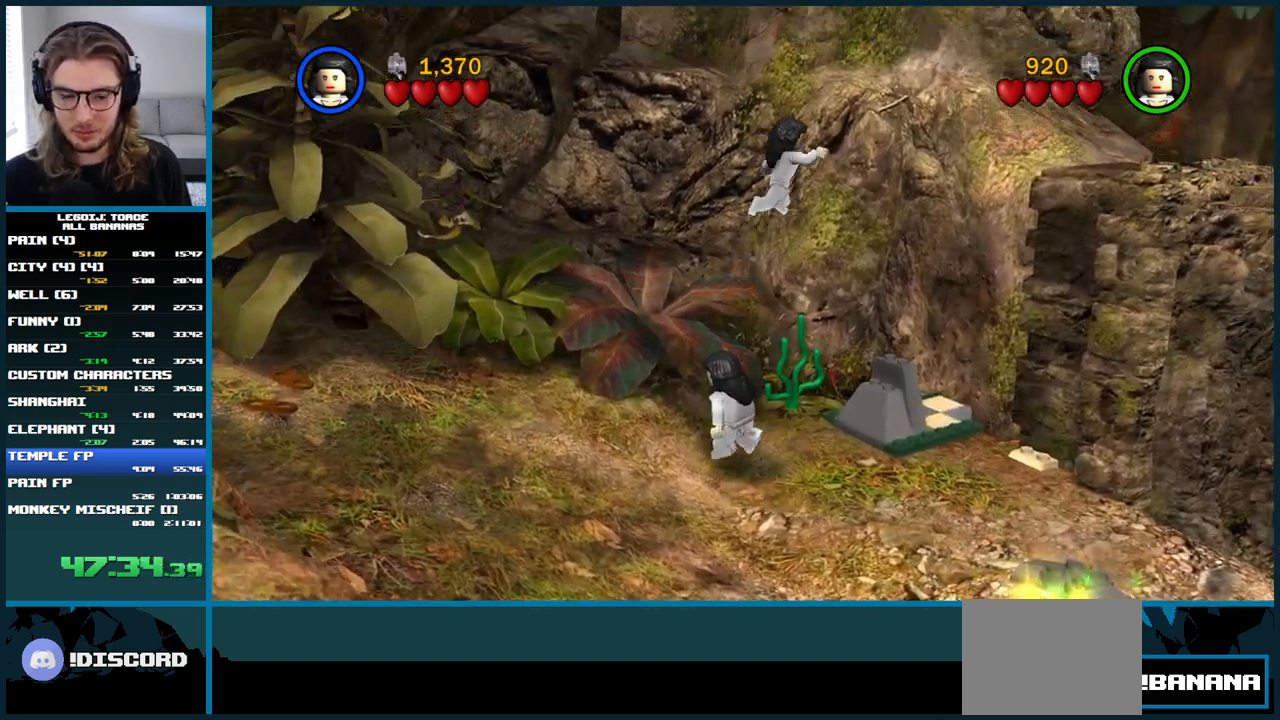
{"buttons": [], "left_stick": "center", "right_stick": "center", "events": [[217, "left_stick", "up"], [350, "left_stick", "center"]]}
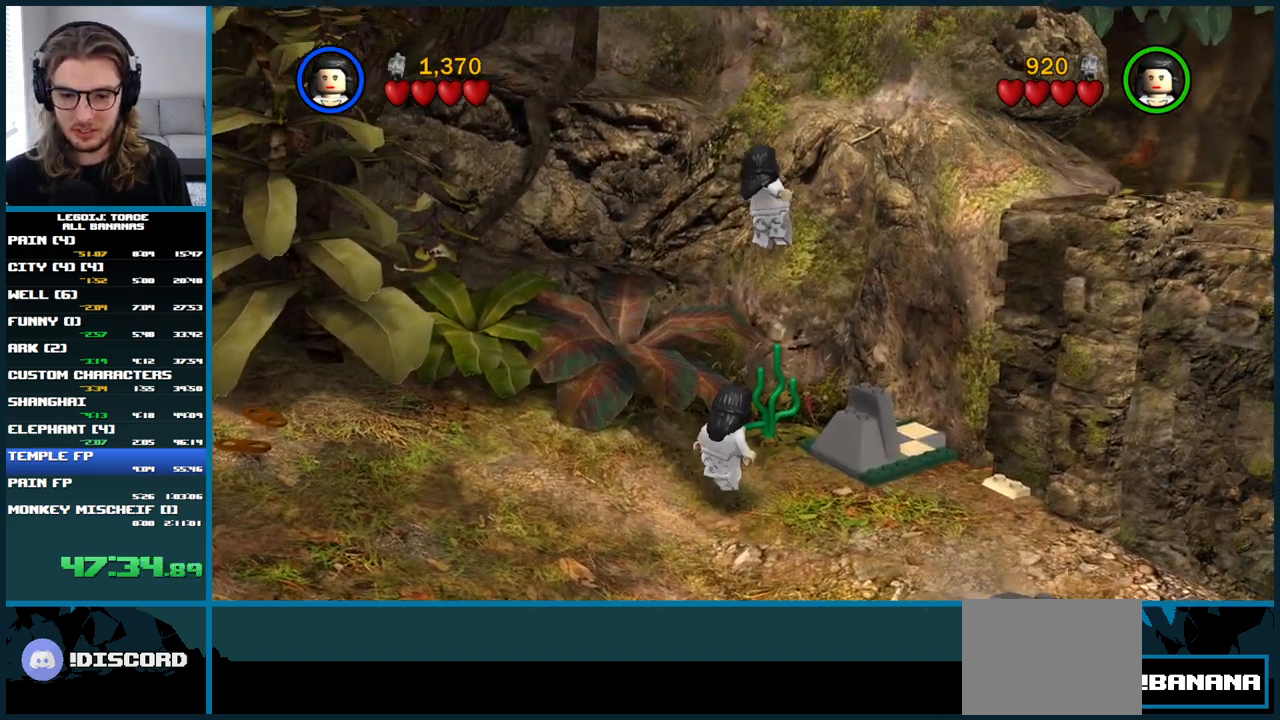
{"buttons": [], "left_stick": "center", "right_stick": "center", "events": []}